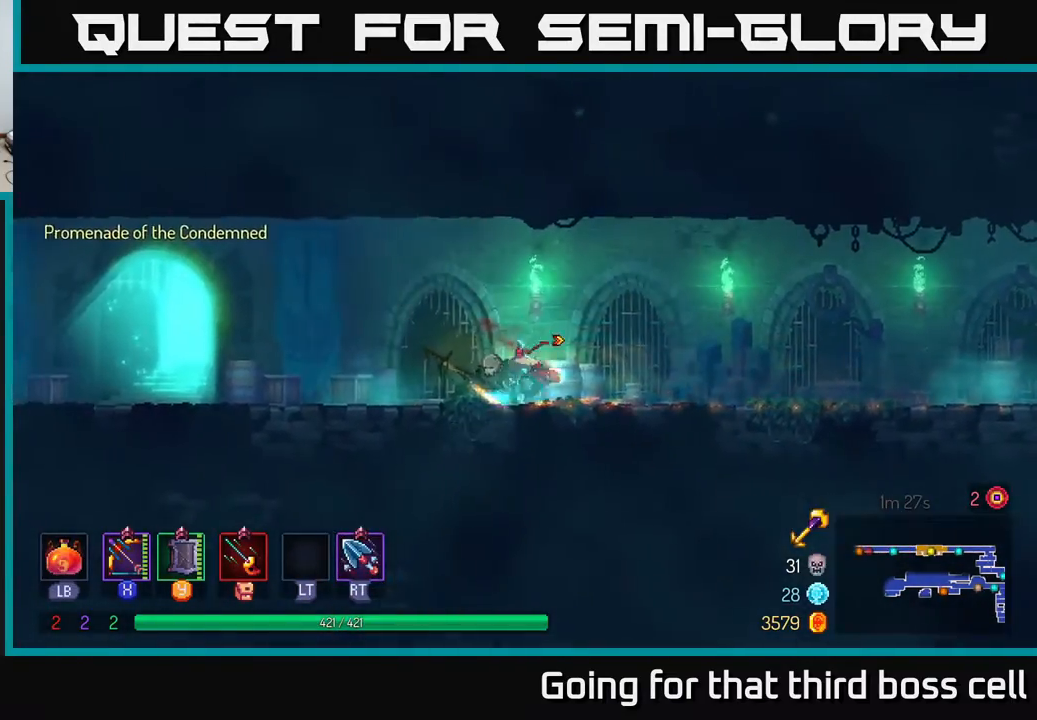
Gameplay with a controller (Xbox layout); each line is a JSON object with the inputs held at the frame after it. "events" lists button and stick changes between this image and that frame as [ms after this image, input, new state], when the widget could be followed in between.
{"buttons": [], "left_stick": "right", "right_stick": "center", "events": [[67, "B", "up"], [433, "A", "down"], [500, "A", "up"]]}
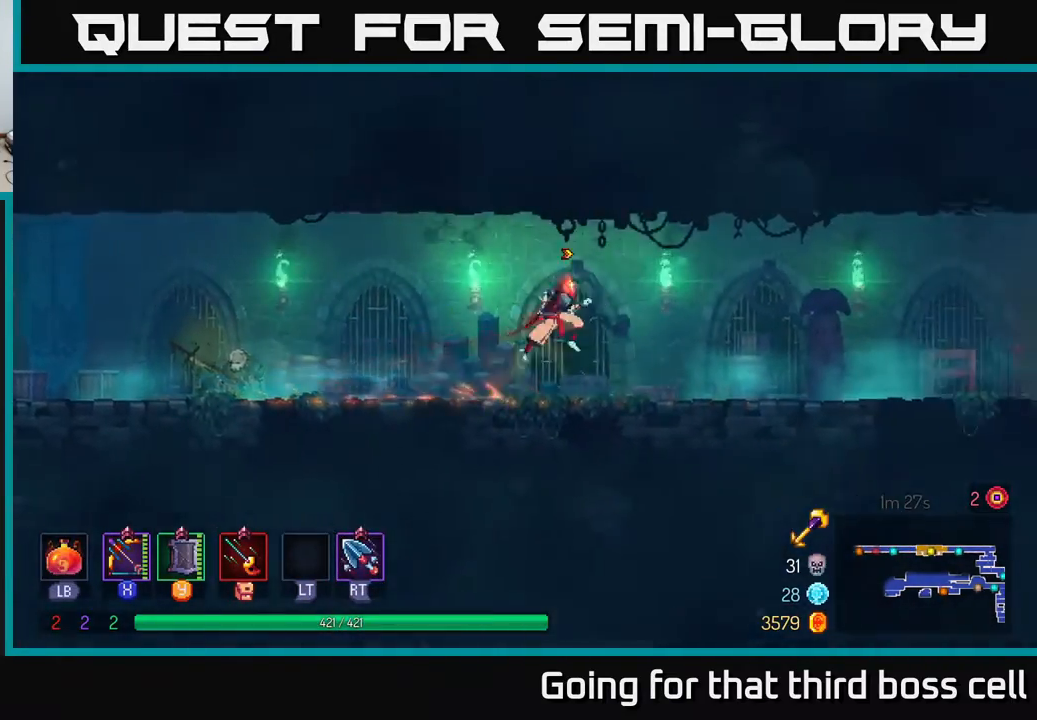
{"buttons": [], "left_stick": "right", "right_stick": "center", "events": [[383, "B", "down"], [500, "B", "up"]]}
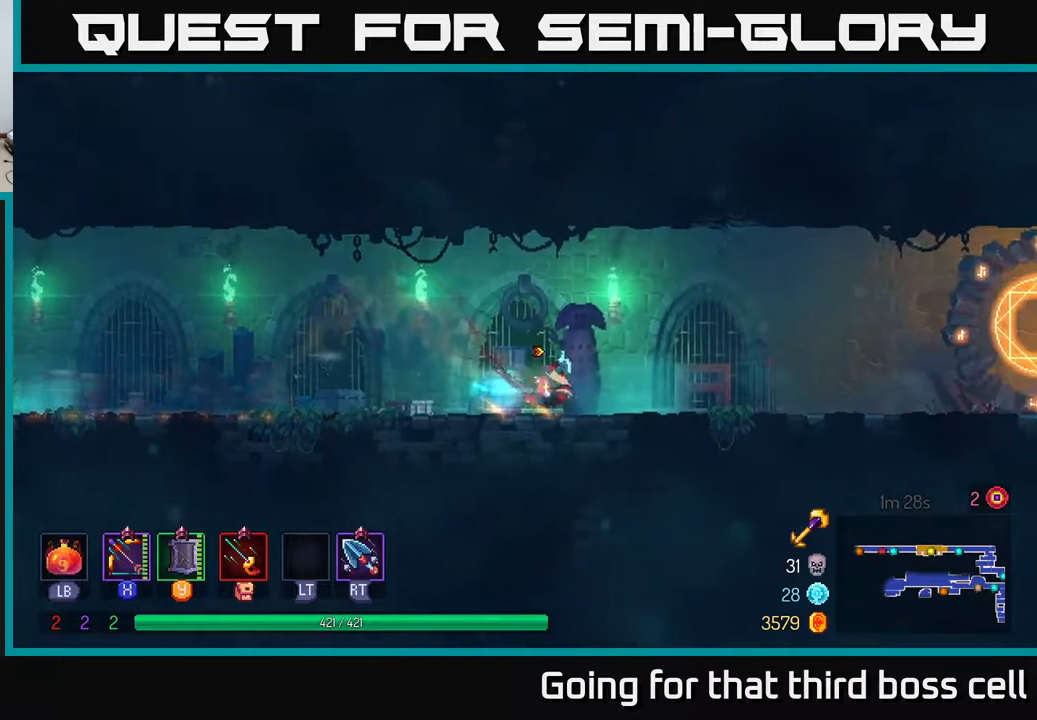
{"buttons": [], "left_stick": "right", "right_stick": "center", "events": []}
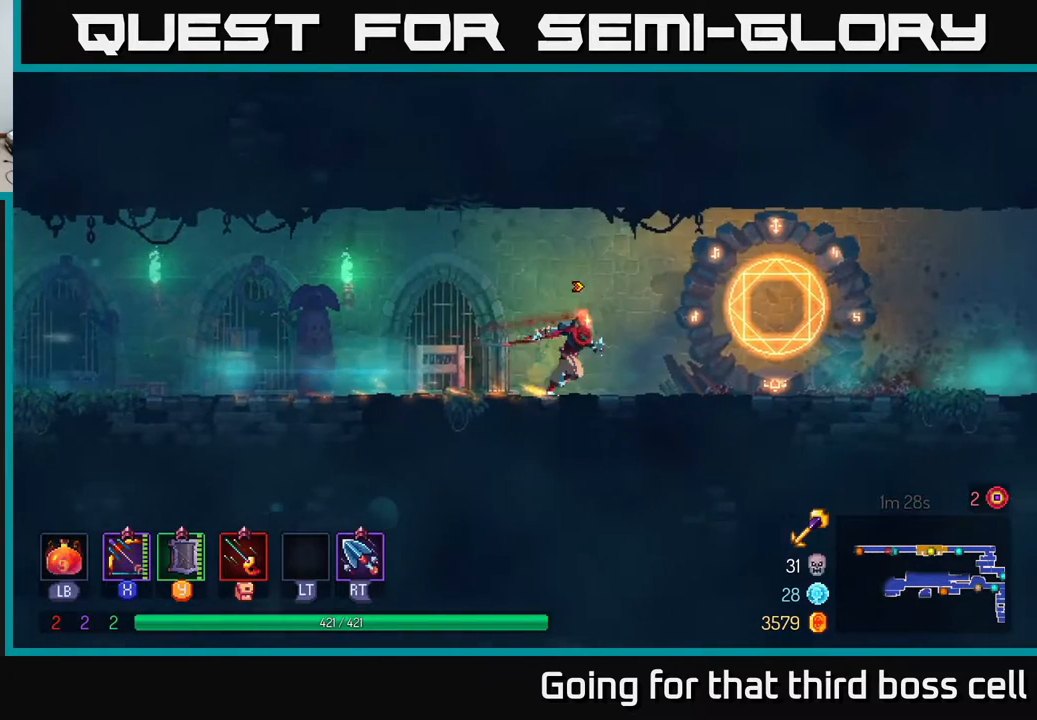
{"buttons": [], "left_stick": "center", "right_stick": "center", "events": [[317, "R1", "down"], [417, "R1", "up"], [417, "left_stick", "center"]]}
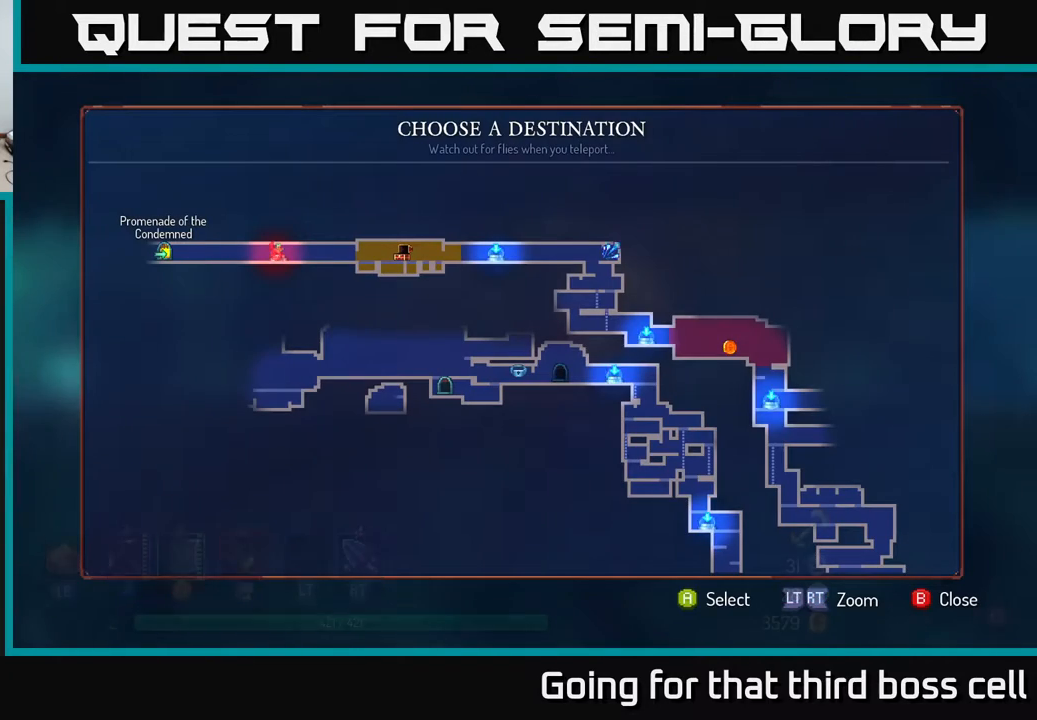
{"buttons": [], "left_stick": "right", "right_stick": "center", "events": [[417, "left_stick", "right"]]}
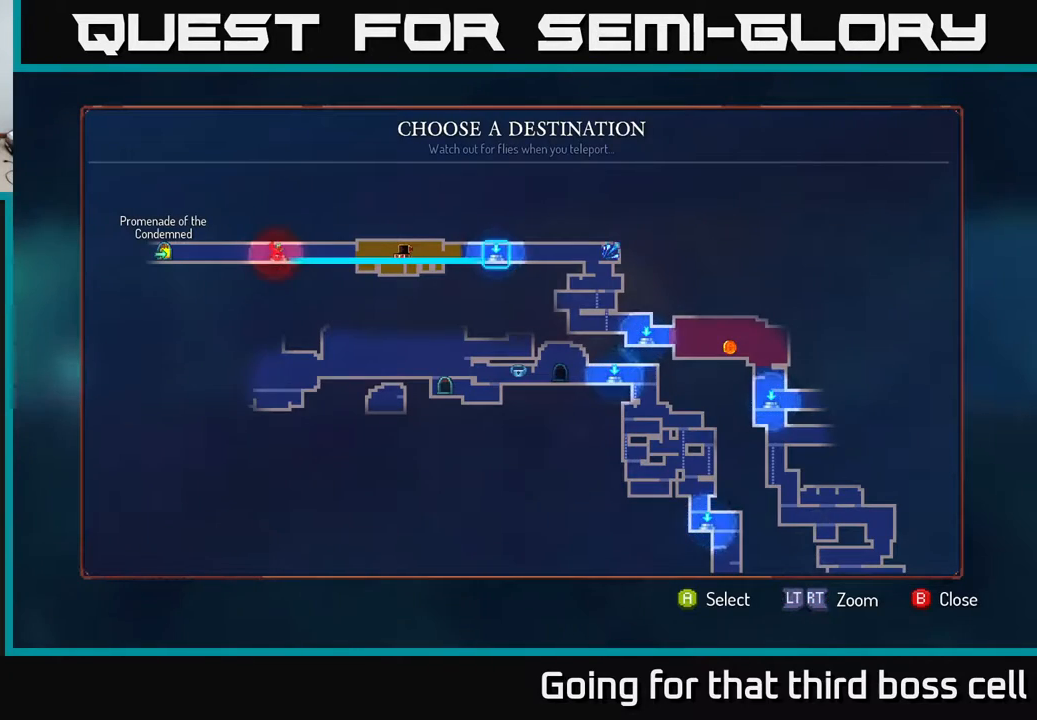
{"buttons": [], "left_stick": "center", "right_stick": "center", "events": [[83, "left_stick", "center"], [233, "left_stick", "down-right"], [400, "left_stick", "center"]]}
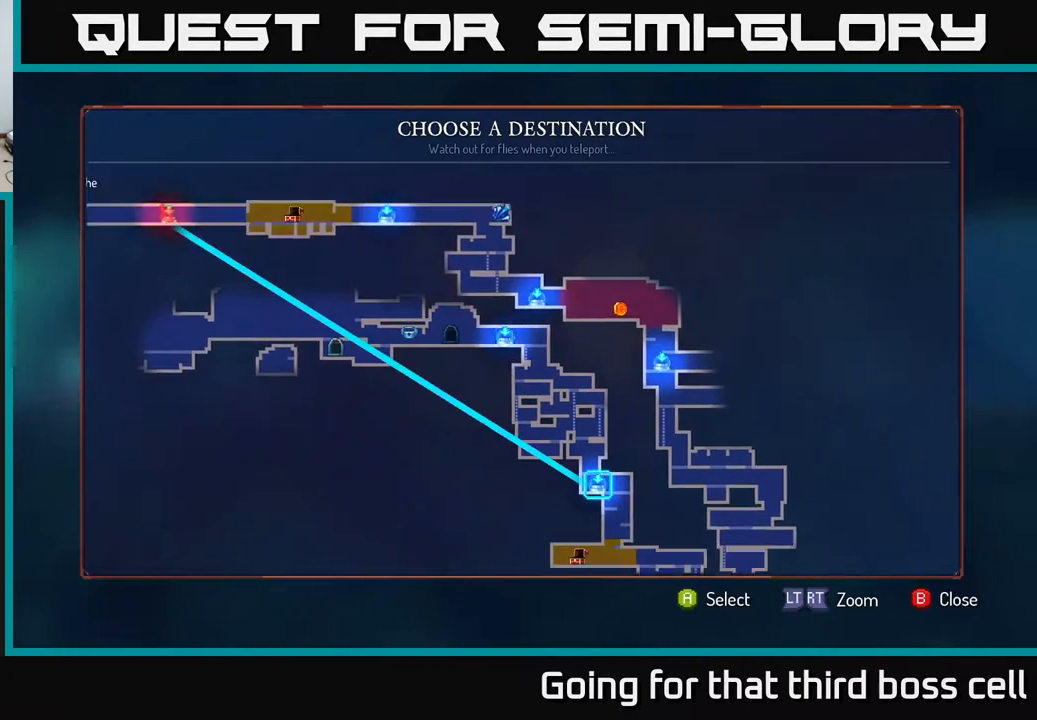
{"buttons": [], "left_stick": "center", "right_stick": "center", "events": [[17, "left_stick", "down-right"], [167, "left_stick", "center"], [300, "left_stick", "down"], [450, "left_stick", "center"]]}
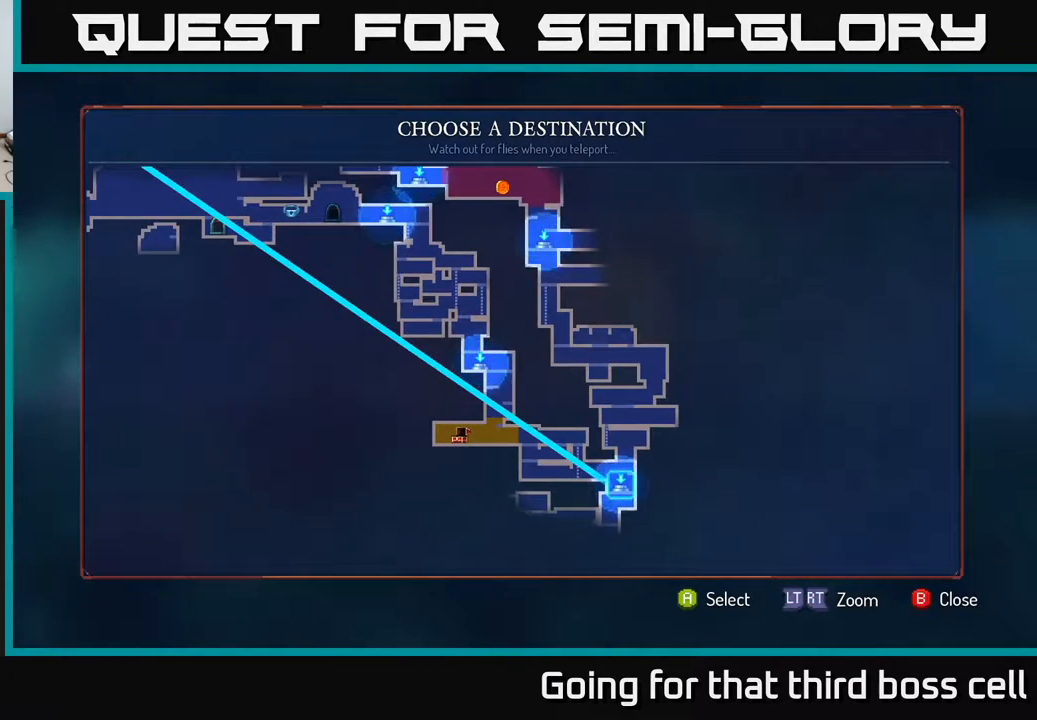
{"buttons": [], "left_stick": "center", "right_stick": "center", "events": []}
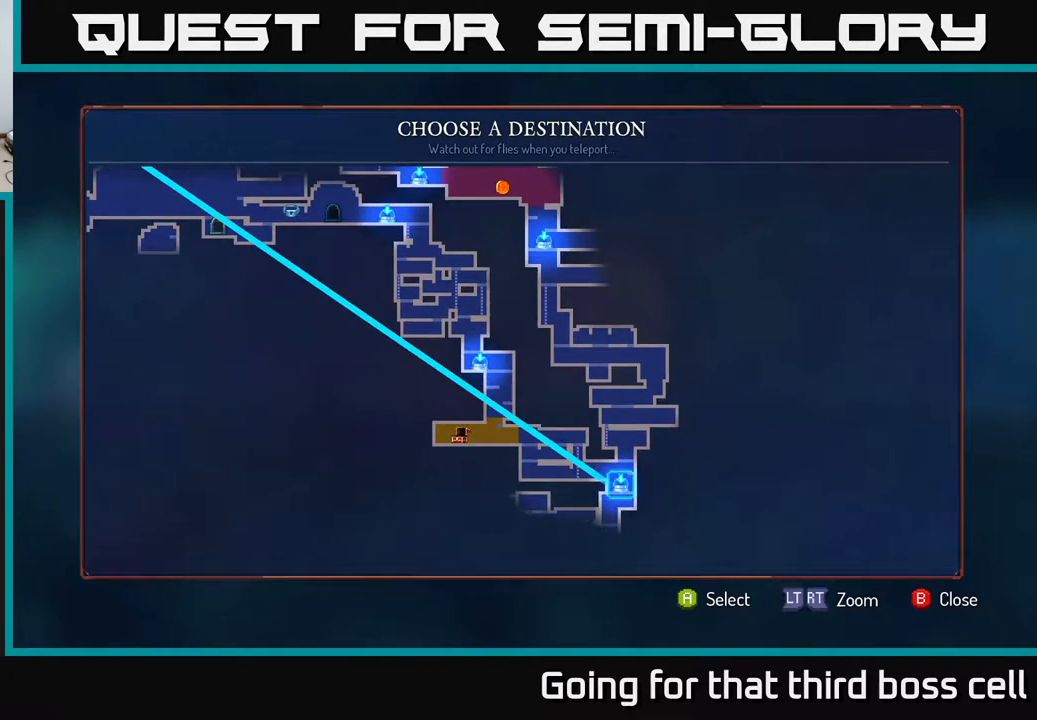
{"buttons": [], "left_stick": "center", "right_stick": "center", "events": [[67, "left_stick", "up"], [233, "left_stick", "center"]]}
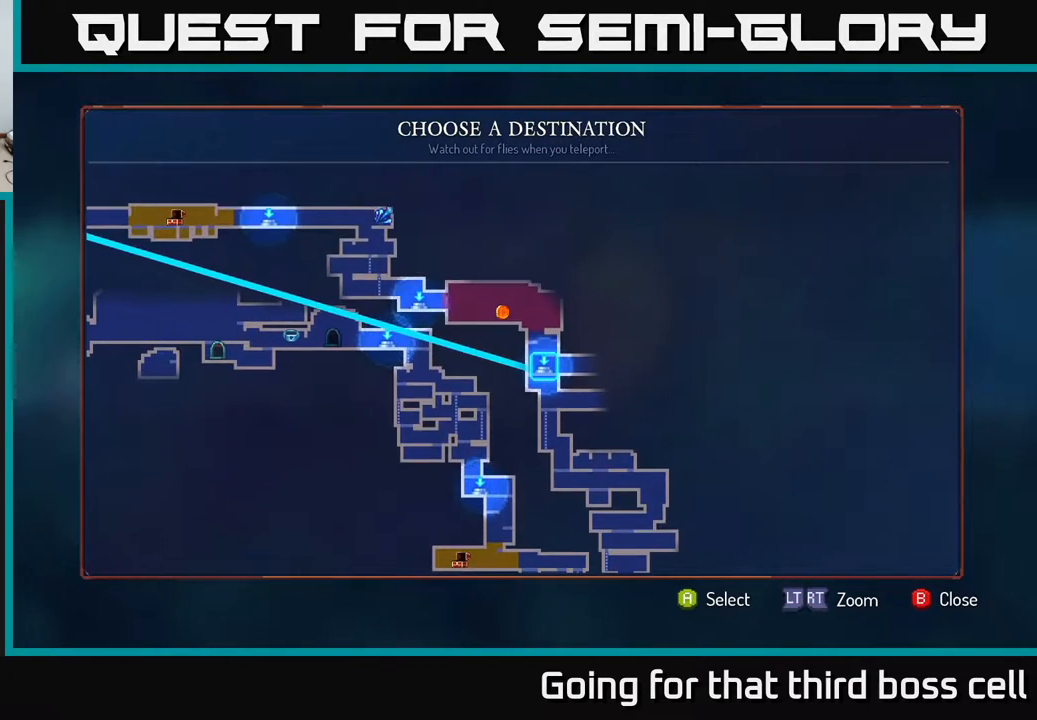
{"buttons": [], "left_stick": "center", "right_stick": "center", "events": []}
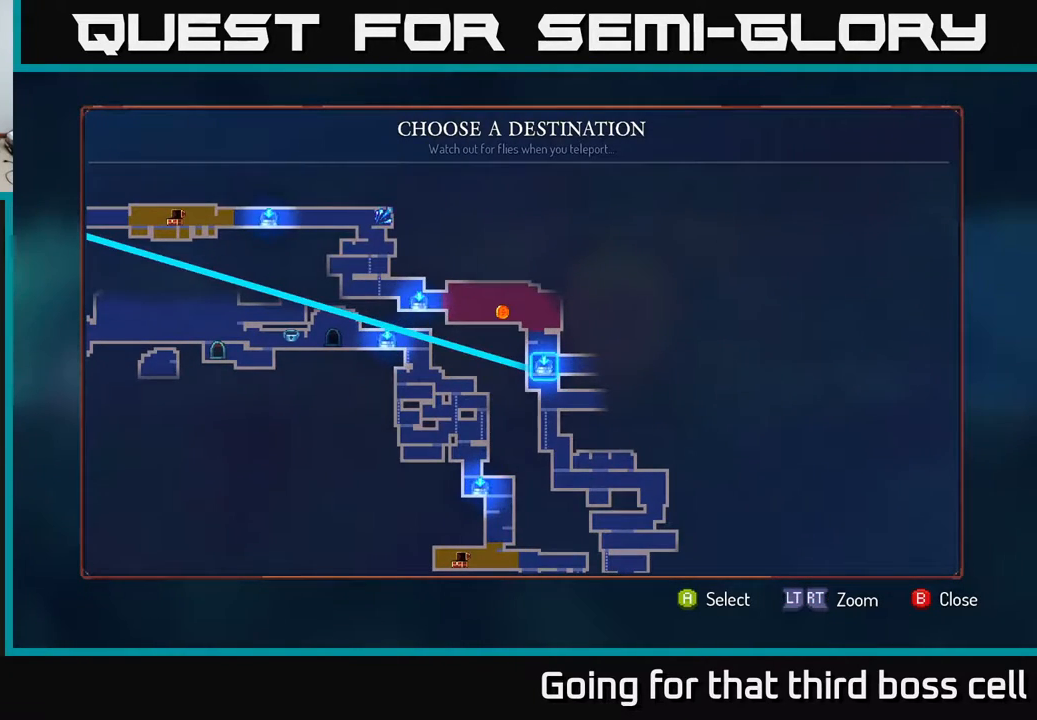
{"buttons": [], "left_stick": "center", "right_stick": "center", "events": []}
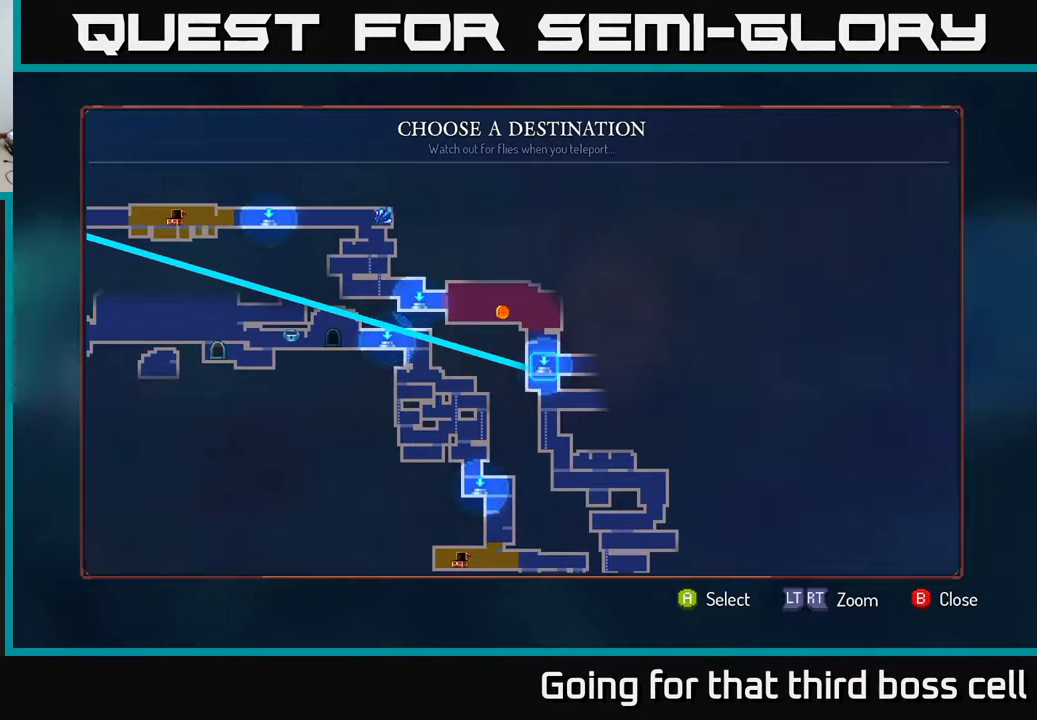
{"buttons": ["A"], "left_stick": "center", "right_stick": "center", "events": [[433, "A", "down"]]}
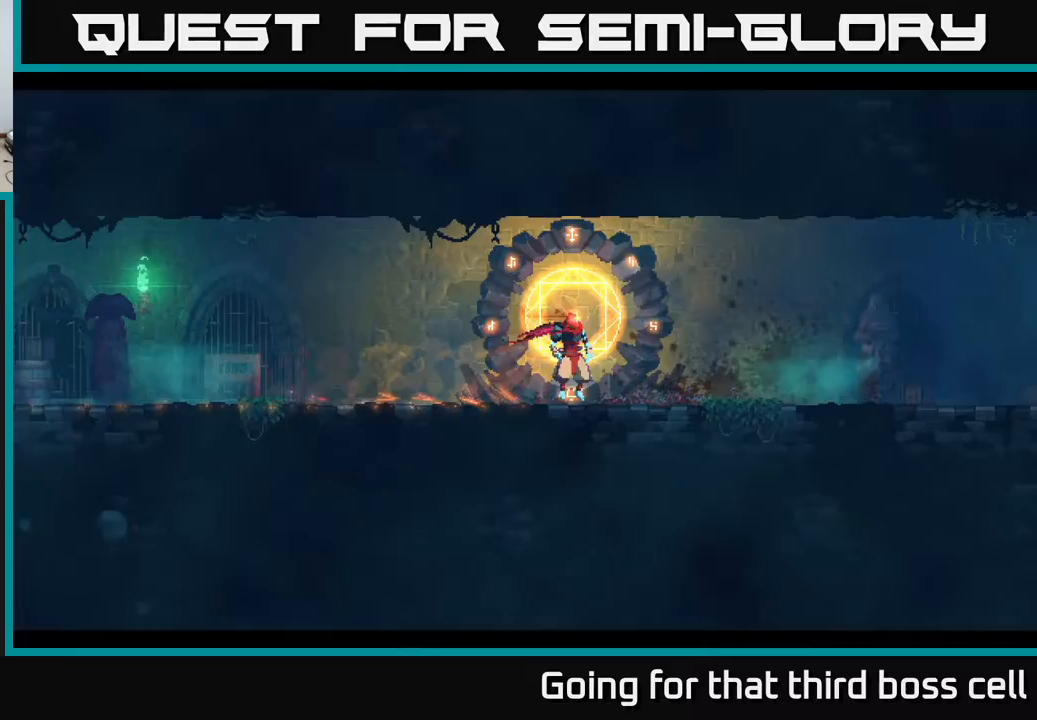
{"buttons": [], "left_stick": "right", "right_stick": "center", "events": [[17, "A", "up"], [67, "left_stick", "right"]]}
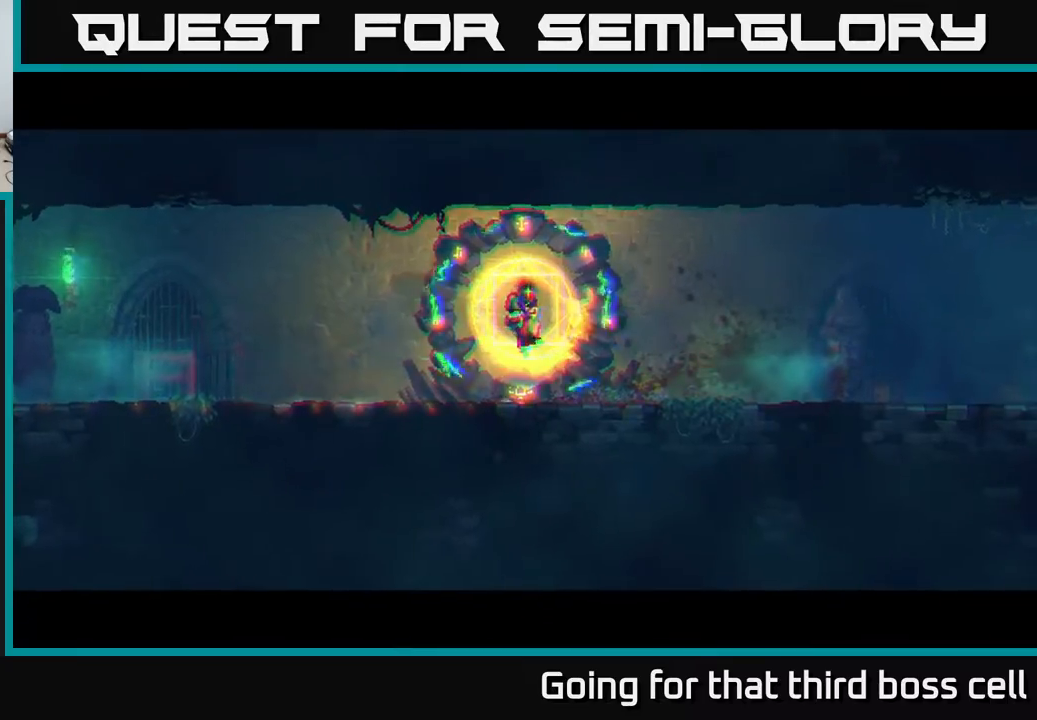
{"buttons": [], "left_stick": "right", "right_stick": "center", "events": []}
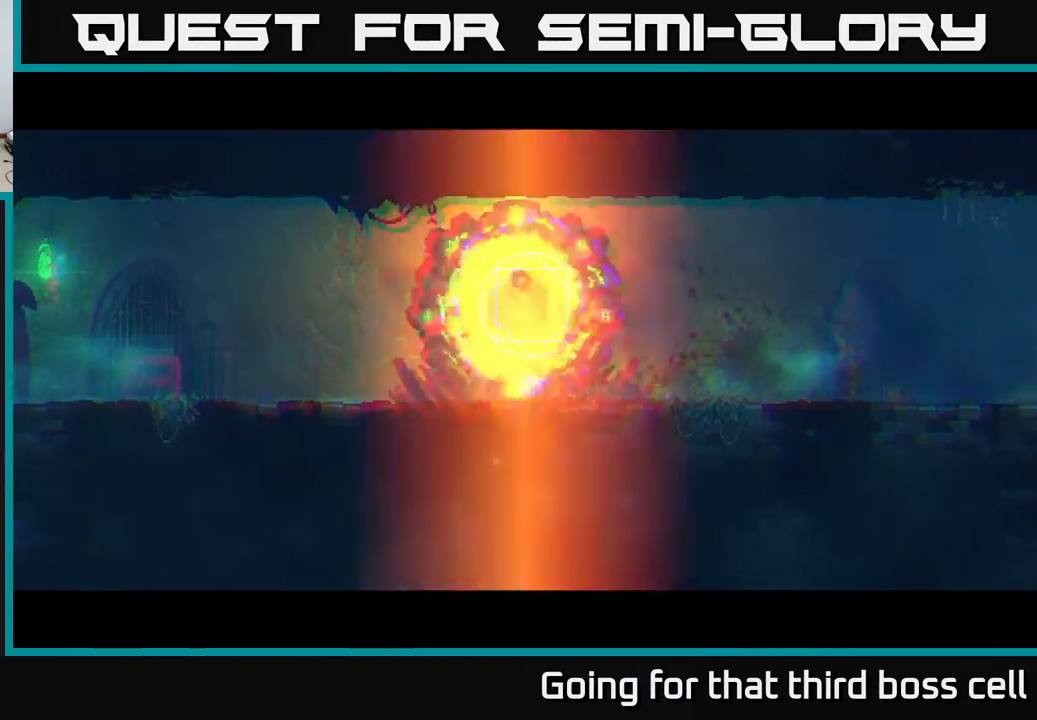
{"buttons": [], "left_stick": "right", "right_stick": "center", "events": []}
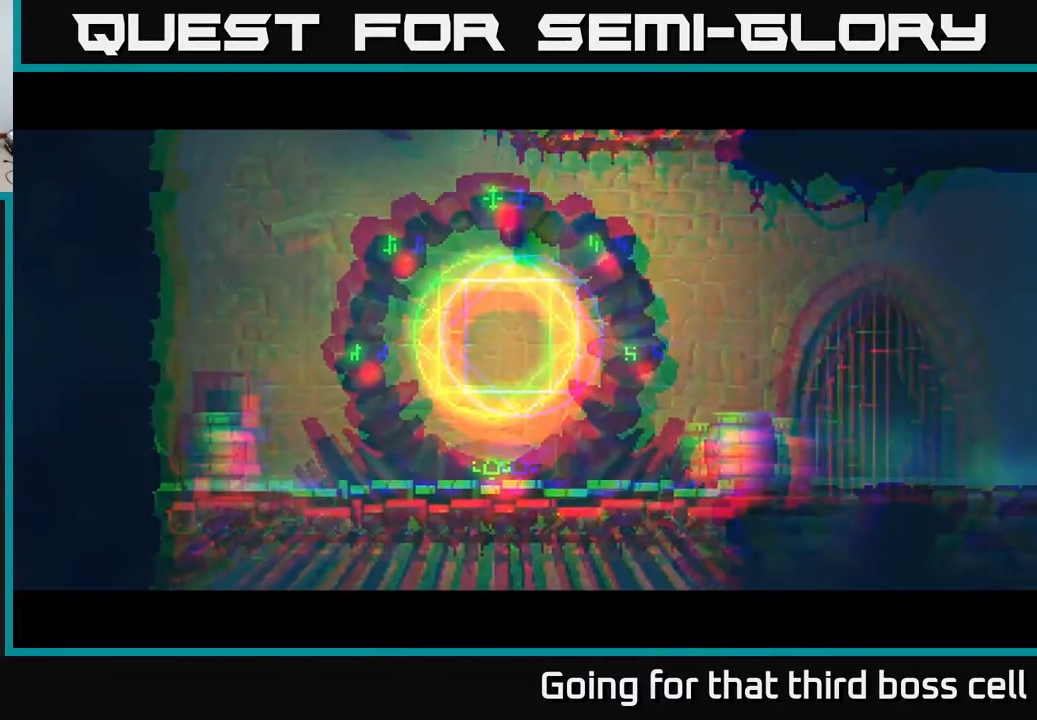
{"buttons": [], "left_stick": "right", "right_stick": "center", "events": []}
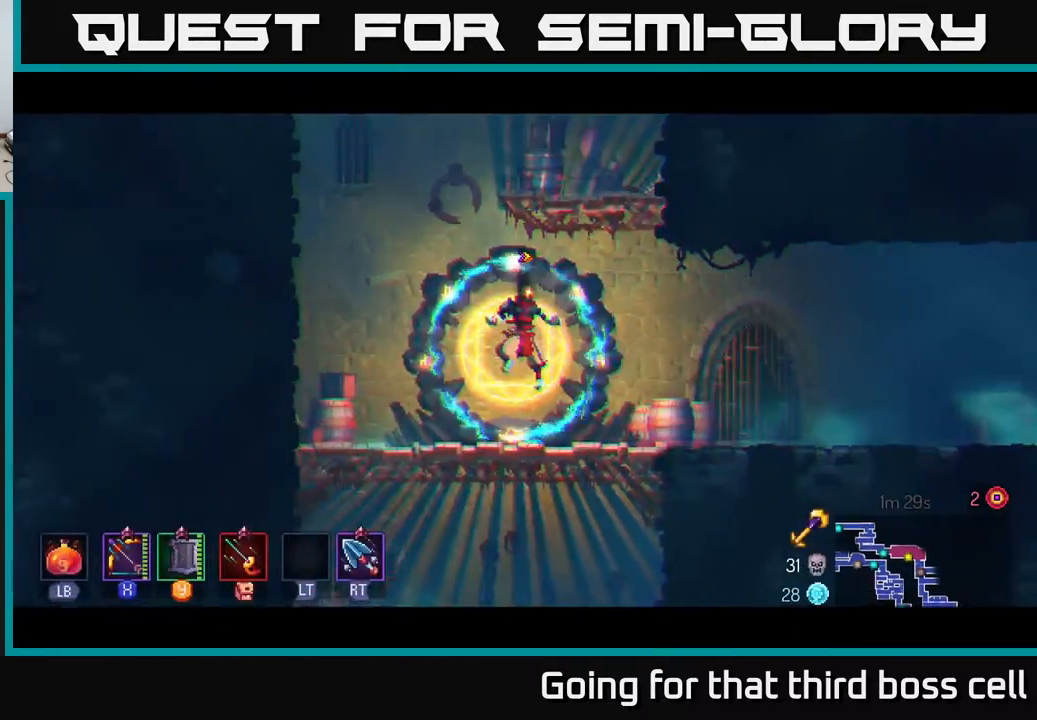
{"buttons": [], "left_stick": "right", "right_stick": "center", "events": []}
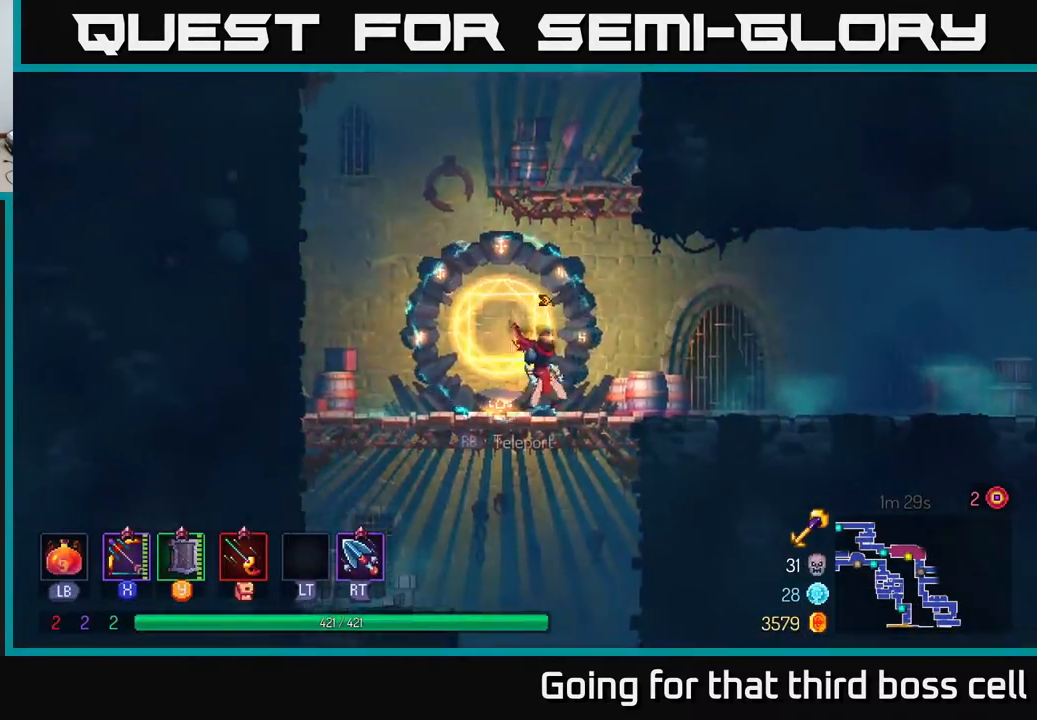
{"buttons": [], "left_stick": "right", "right_stick": "center", "events": []}
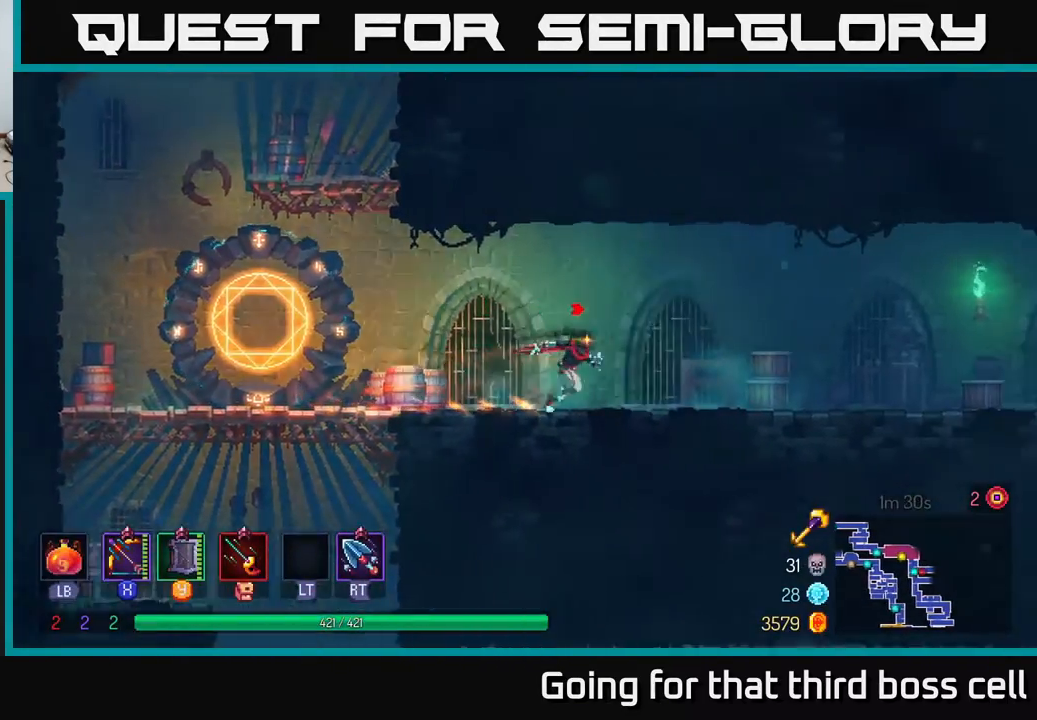
{"buttons": [], "left_stick": "right", "right_stick": "center", "events": []}
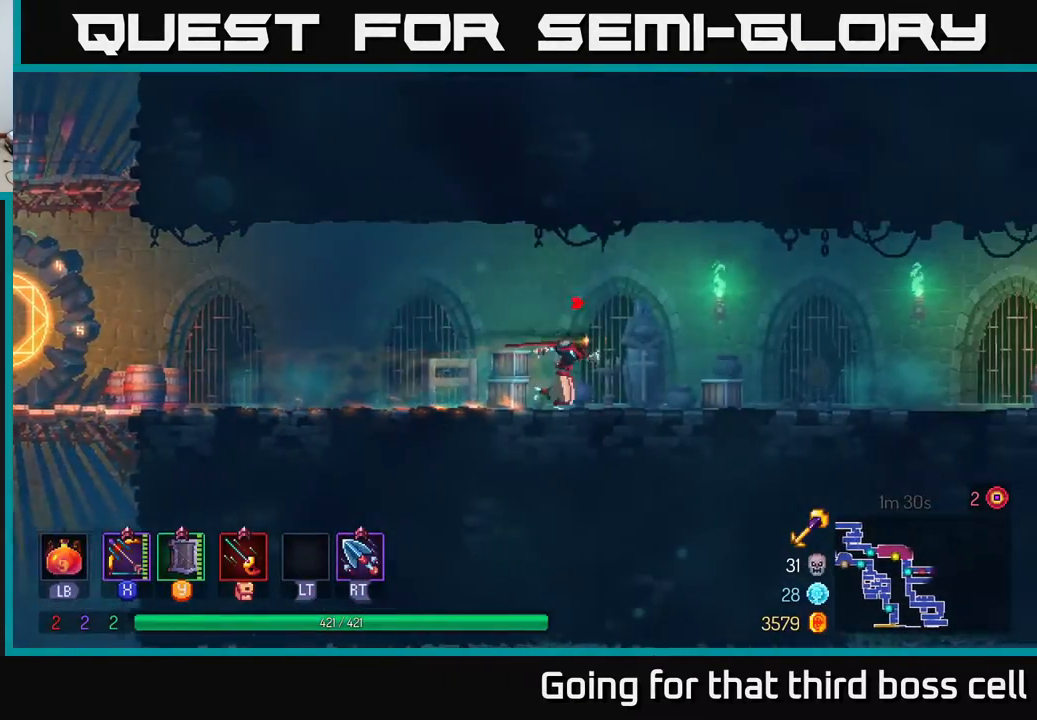
{"buttons": [], "left_stick": "right", "right_stick": "center", "events": []}
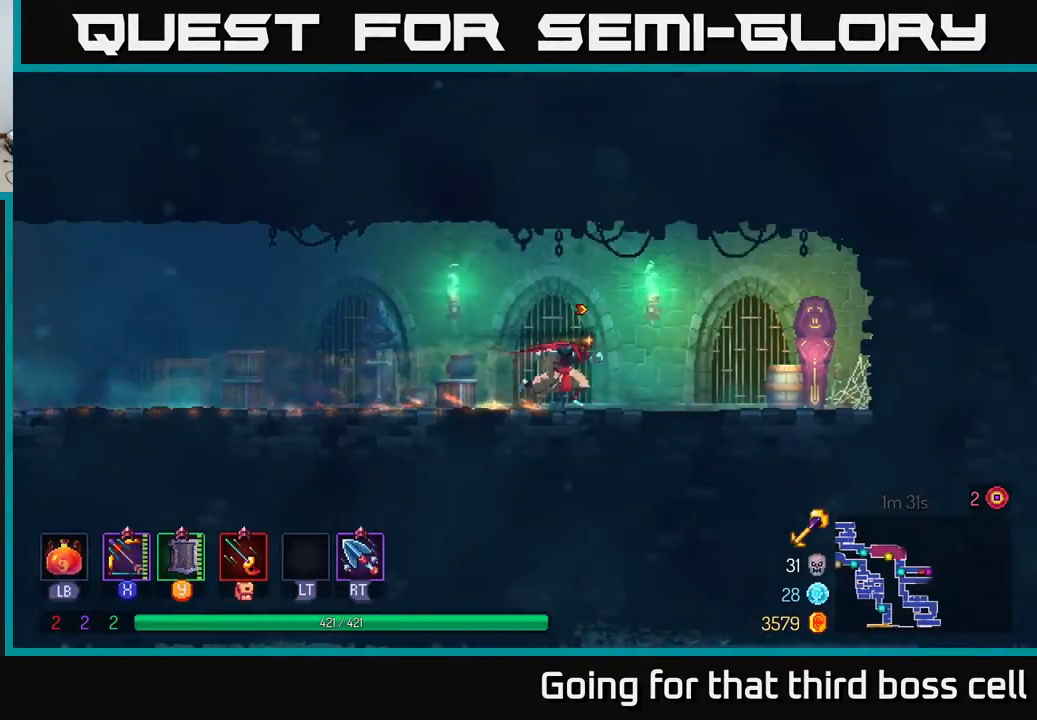
{"buttons": [], "left_stick": "right", "right_stick": "center", "events": [[450, "R1", "down"], [500, "R1", "up"]]}
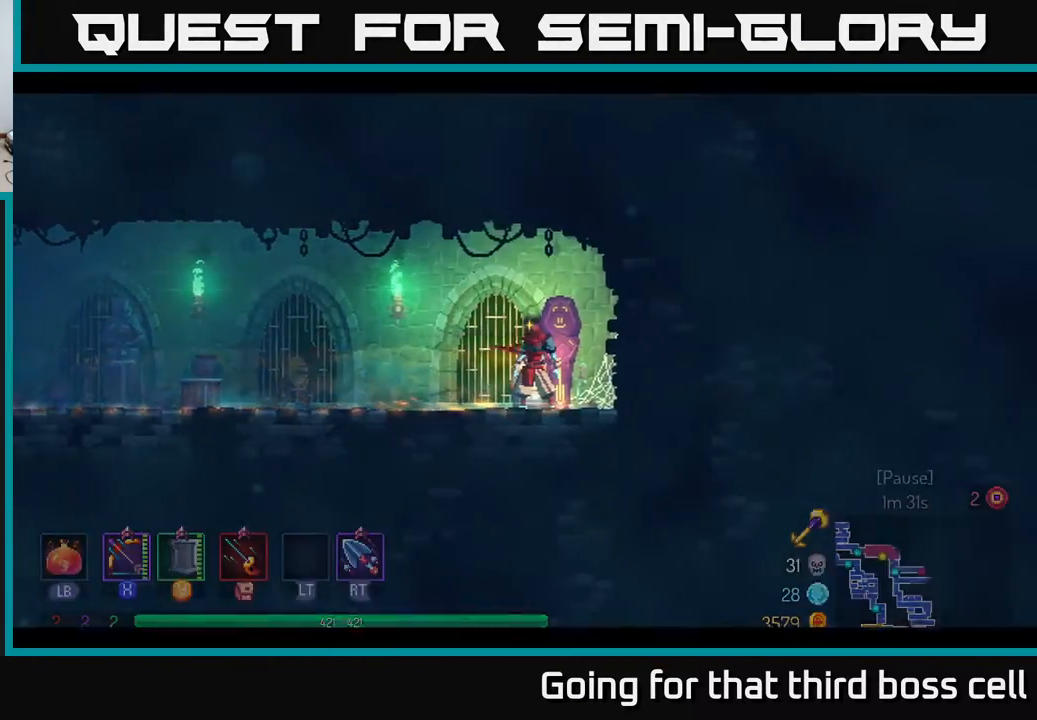
{"buttons": [], "left_stick": "center", "right_stick": "center", "events": [[367, "left_stick", "center"]]}
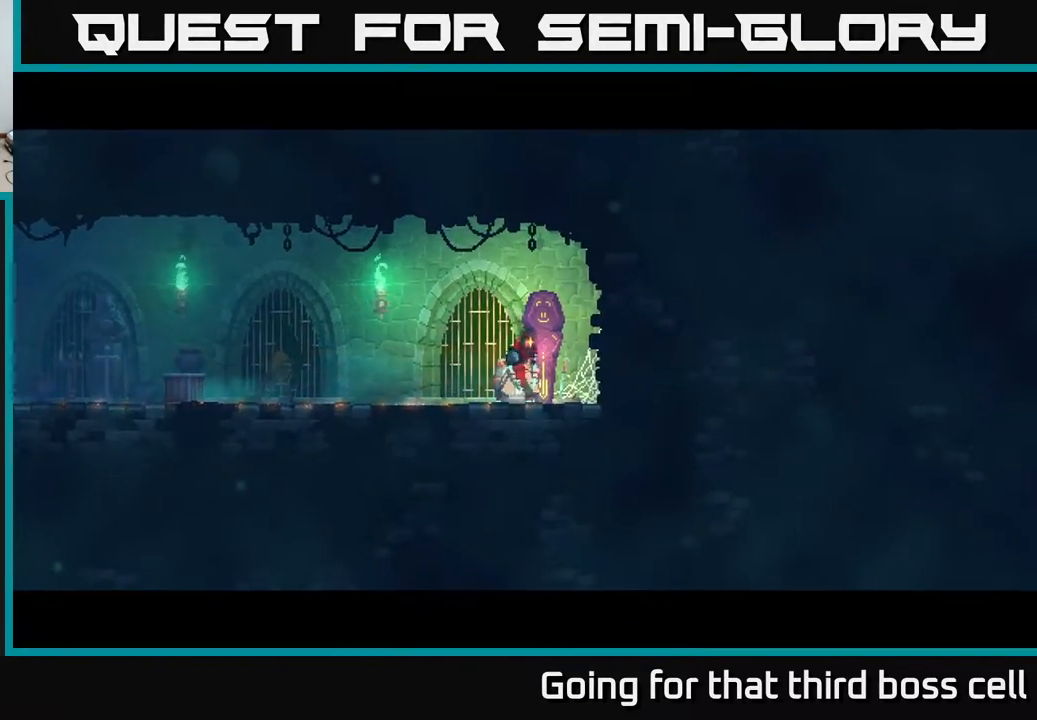
{"buttons": [], "left_stick": "center", "right_stick": "center", "events": []}
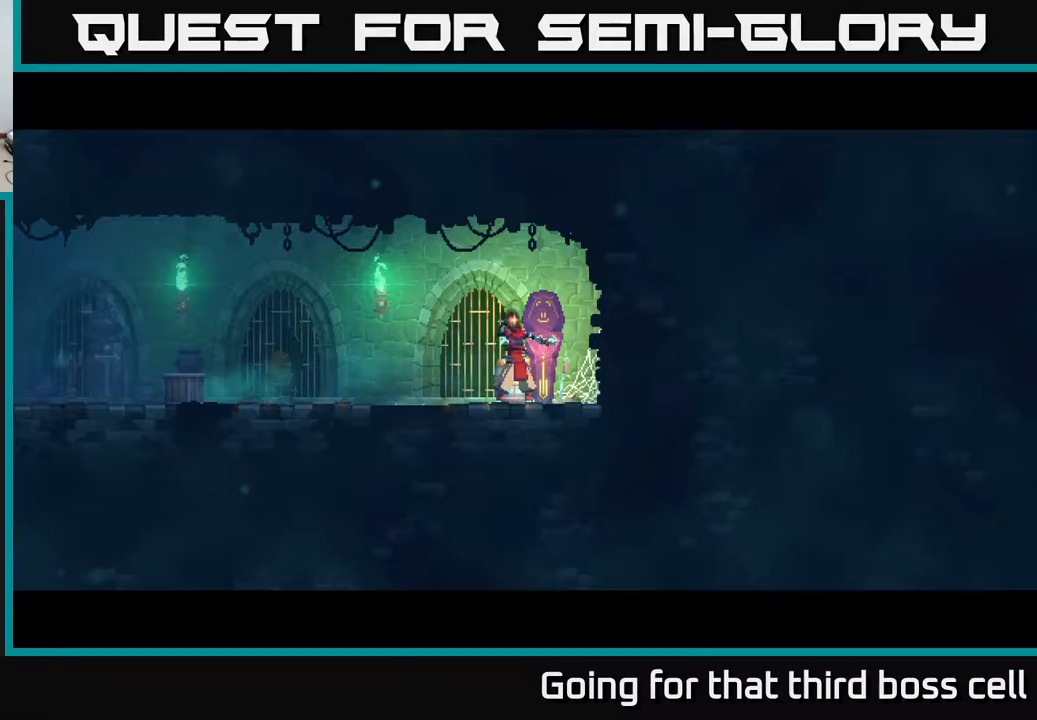
{"buttons": [], "left_stick": "center", "right_stick": "center", "events": []}
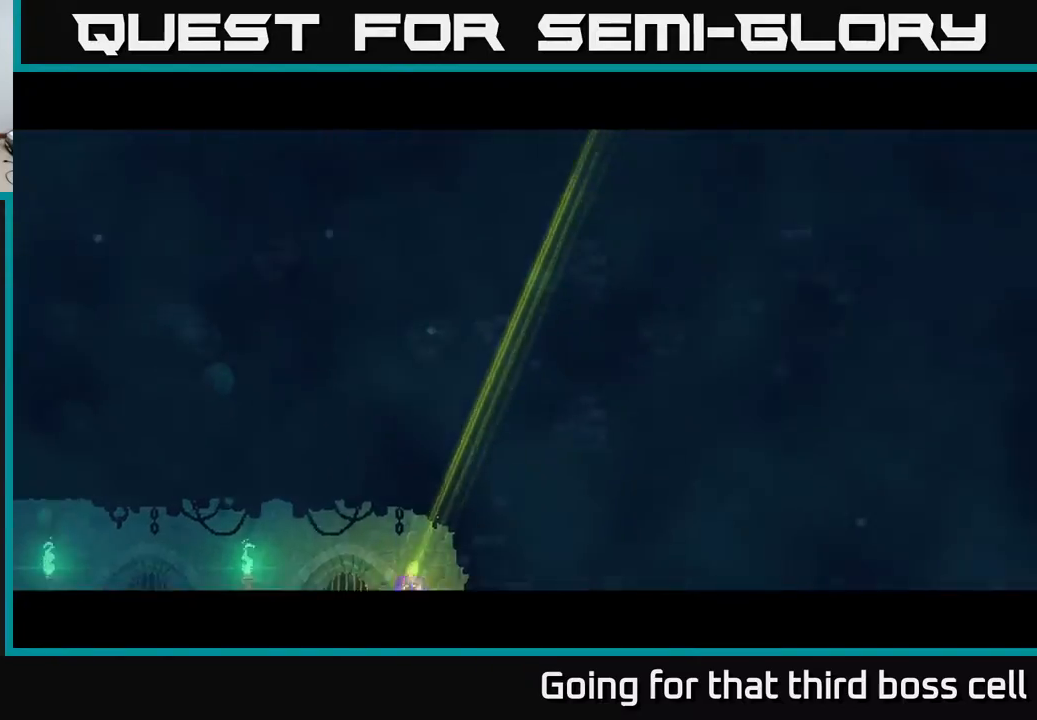
{"buttons": [], "left_stick": "right", "right_stick": "center", "events": [[317, "left_stick", "right"]]}
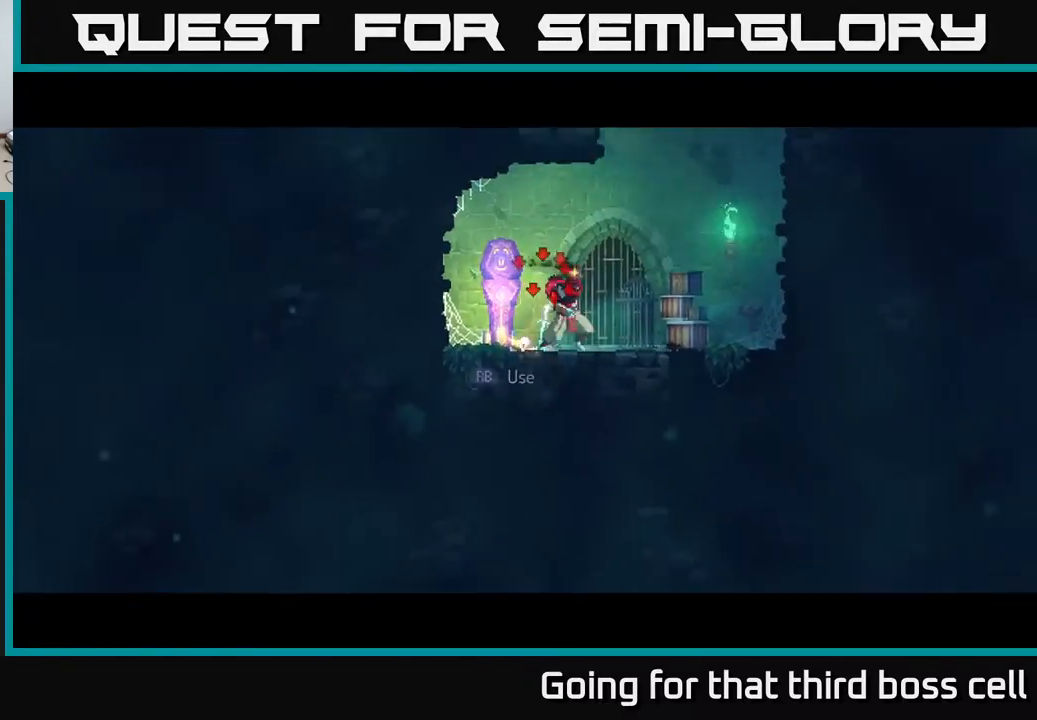
{"buttons": ["A"], "left_stick": "right", "right_stick": "center", "events": [[217, "A", "down"], [317, "A", "up"], [400, "A", "down"]]}
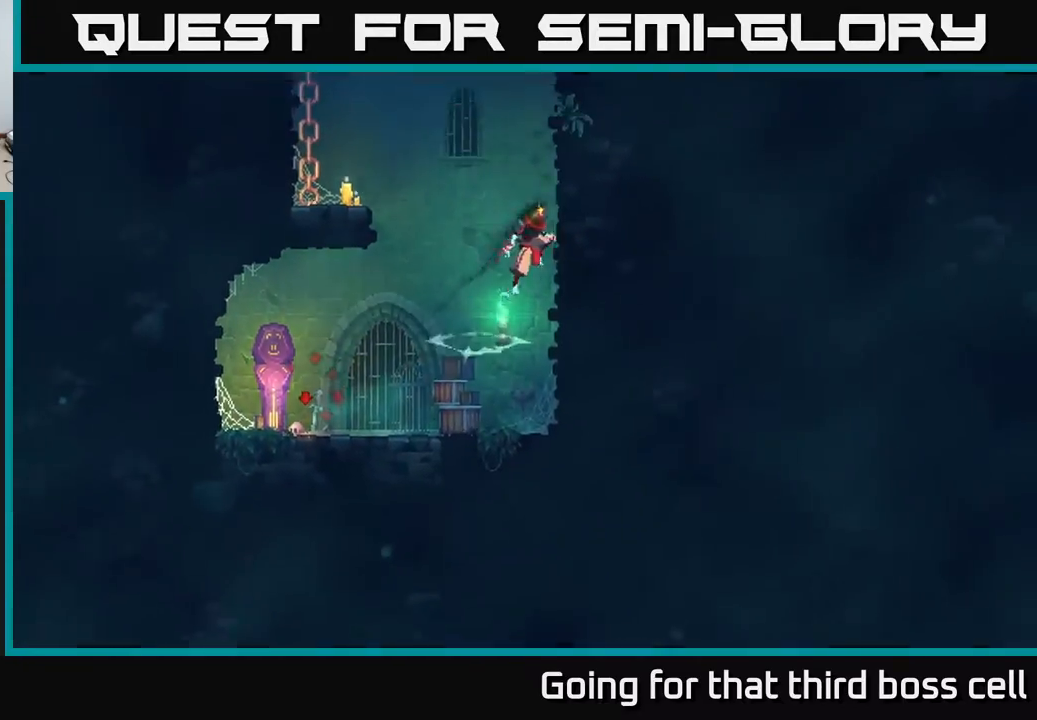
{"buttons": [], "left_stick": "right", "right_stick": "center", "events": [[67, "A", "up"]]}
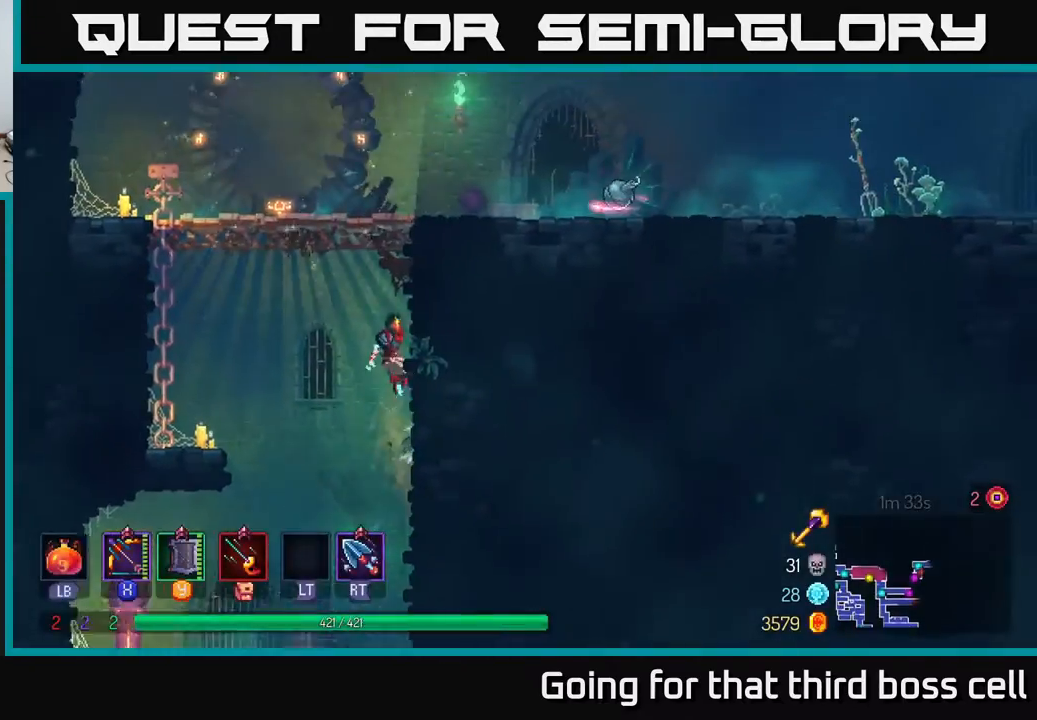
{"buttons": [], "left_stick": "right", "right_stick": "center", "events": [[67, "A", "down"], [83, "left_stick", "up-left"], [150, "A", "up"], [200, "A", "down"], [200, "left_stick", "up-right"], [267, "left_stick", "right"], [433, "A", "up"]]}
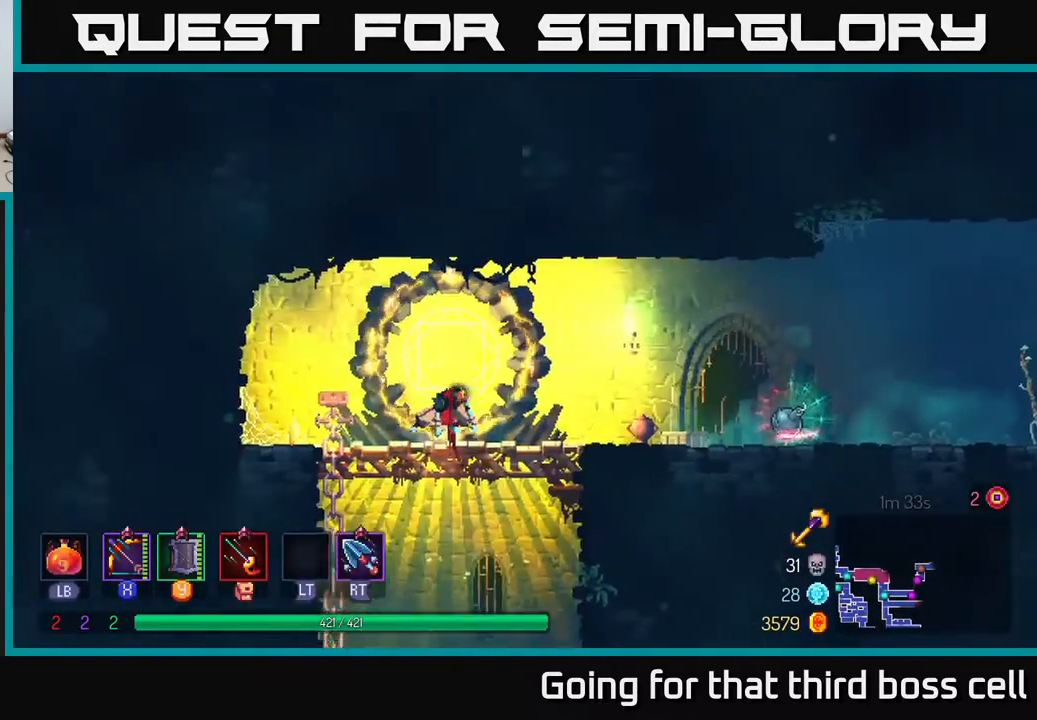
{"buttons": [], "left_stick": "right", "right_stick": "center", "events": [[100, "B", "down"], [283, "B", "up"]]}
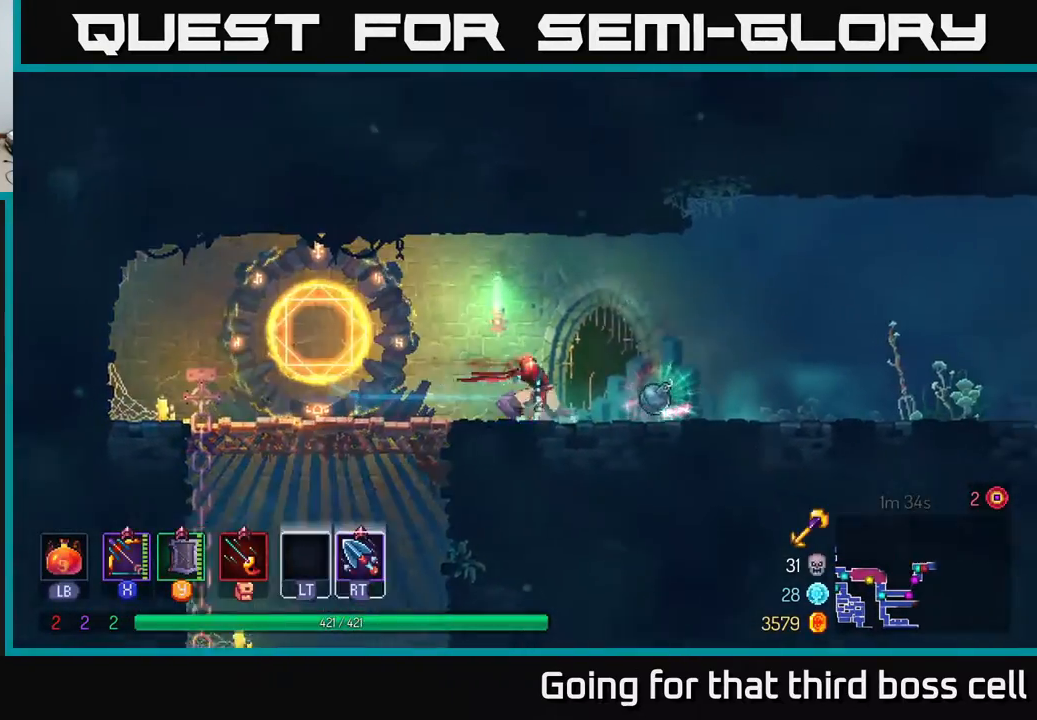
{"buttons": [], "left_stick": "center", "right_stick": "center", "events": [[183, "R1", "down"], [233, "left_stick", "center"], [283, "R1", "up"]]}